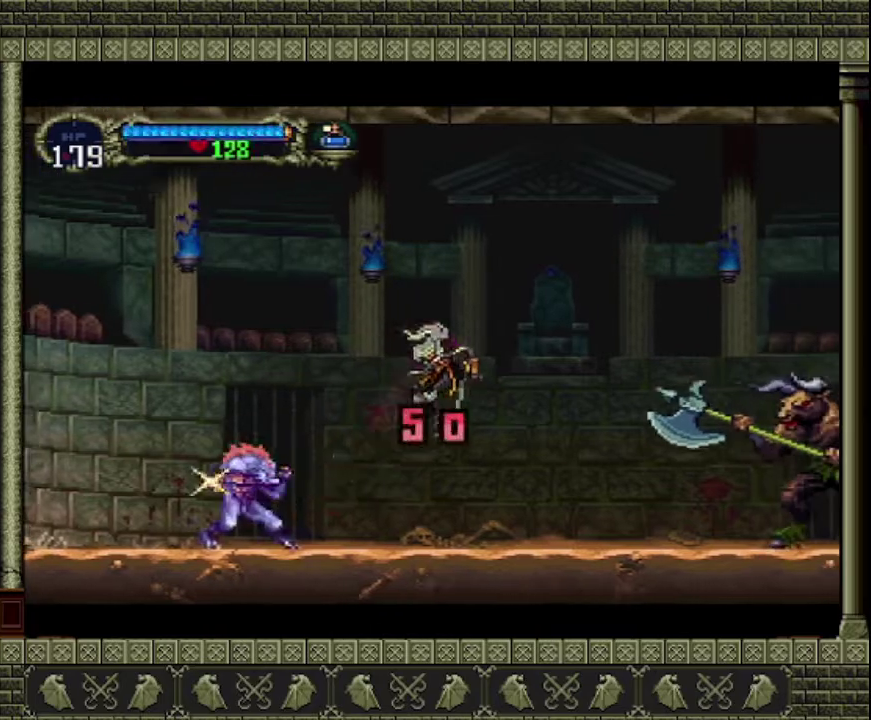
Gameplay with a controller (PlayStation layout); each line is a JSON object with the inputs held at the frame after it. "events" lists button and stick changes between this image and that frame as [ms after this image, input, new state], when the widget could be followed in between. This overlay highlights the sticks when they move; stick clicks (L3 R3) are not distinguishable. Not read: L3 R3 right_stick.
{"buttons": [], "left_stick": "left", "events": [[133, "CROSS", "up"], [133, "left_stick", "center"], [400, "left_stick", "left"]]}
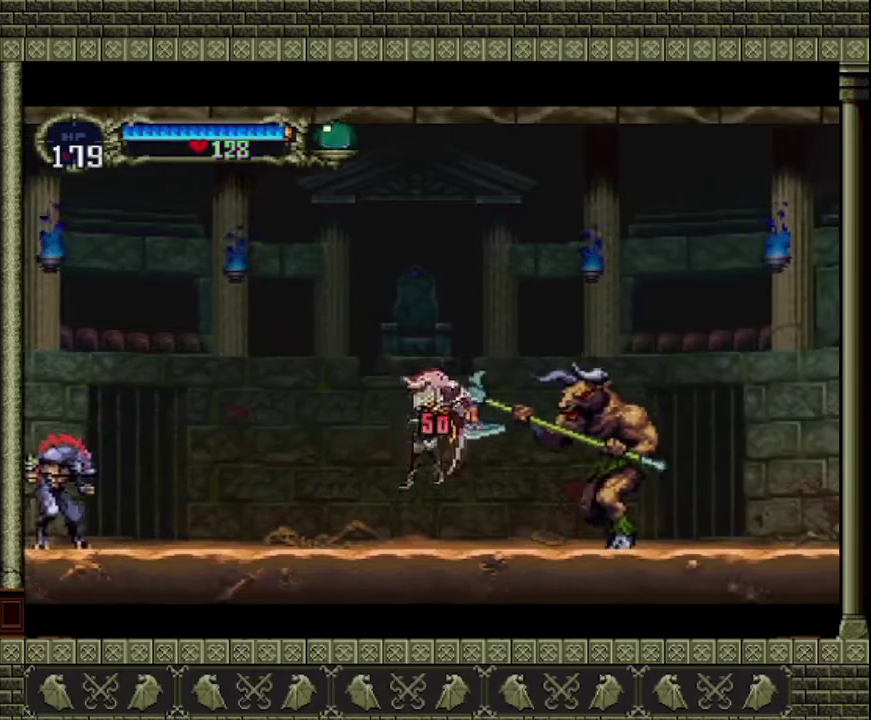
{"buttons": ["CROSS"], "left_stick": "left", "events": [[167, "CROSS", "down"]]}
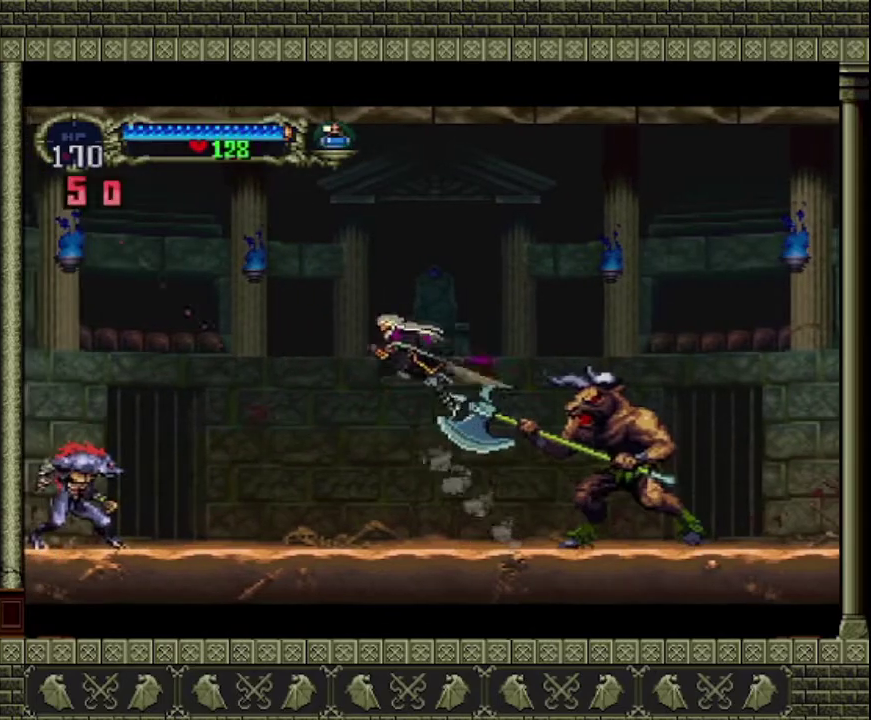
{"buttons": ["SQUARE"], "left_stick": "left", "events": [[33, "CROSS", "up"], [500, "SQUARE", "down"]]}
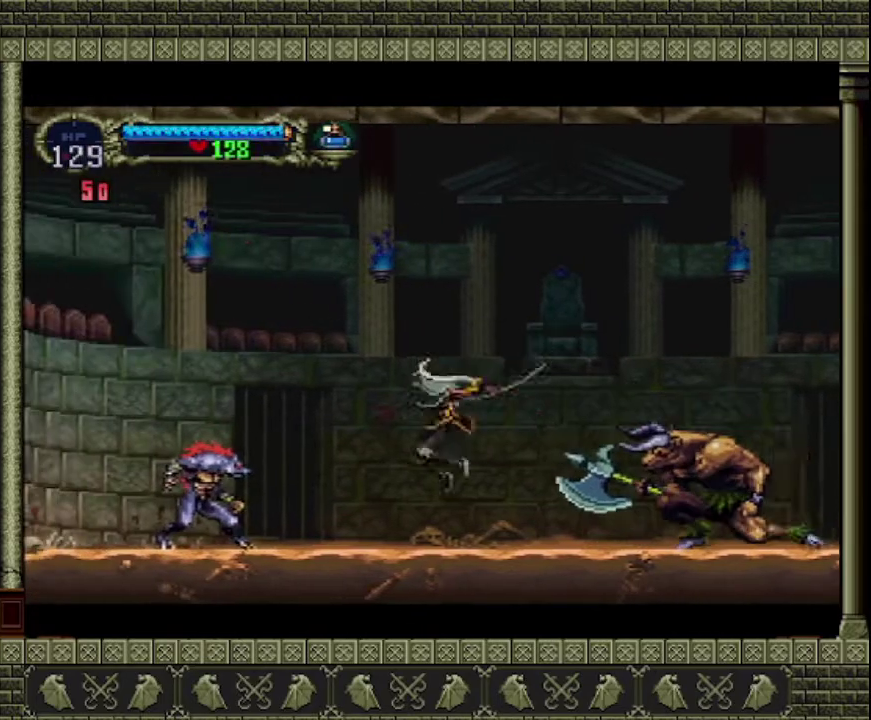
{"buttons": ["CROSS"], "left_stick": "up", "events": [[200, "SQUARE", "up"], [400, "CROSS", "down"], [467, "left_stick", "up"]]}
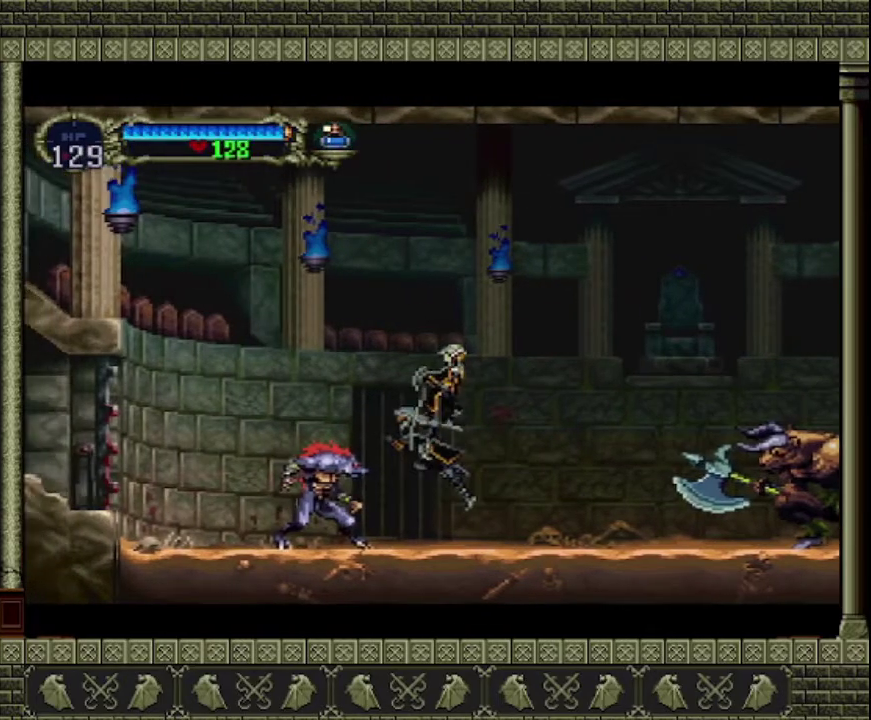
{"buttons": ["CROSS"], "left_stick": "right", "events": [[33, "left_stick", "up-right"], [267, "CROSS", "up"], [367, "CROSS", "down"], [367, "left_stick", "right"]]}
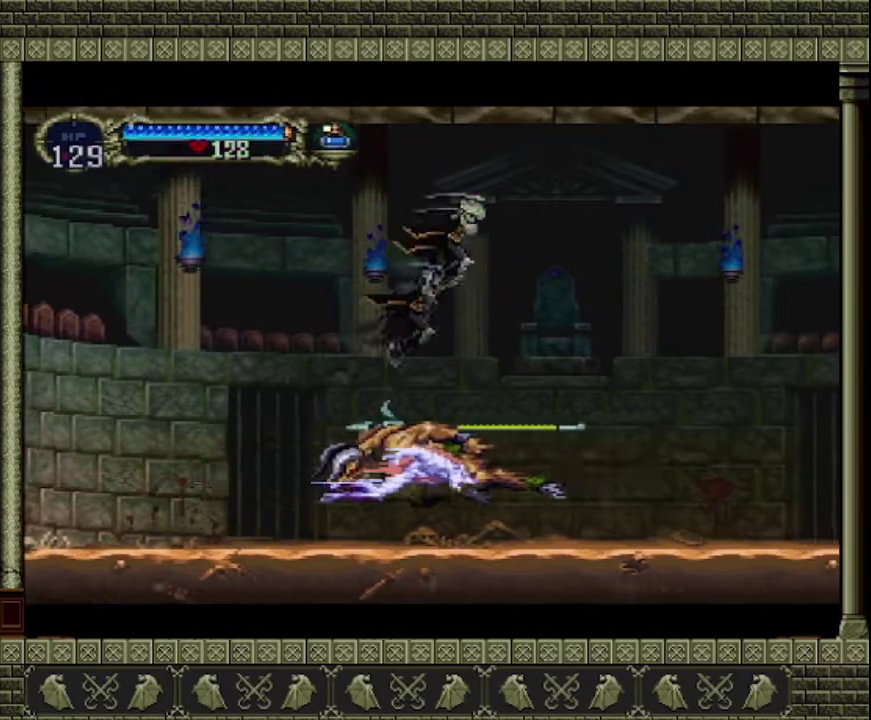
{"buttons": [], "left_stick": "right", "events": [[200, "CROSS", "up"], [367, "left_stick", "center"], [467, "left_stick", "right"]]}
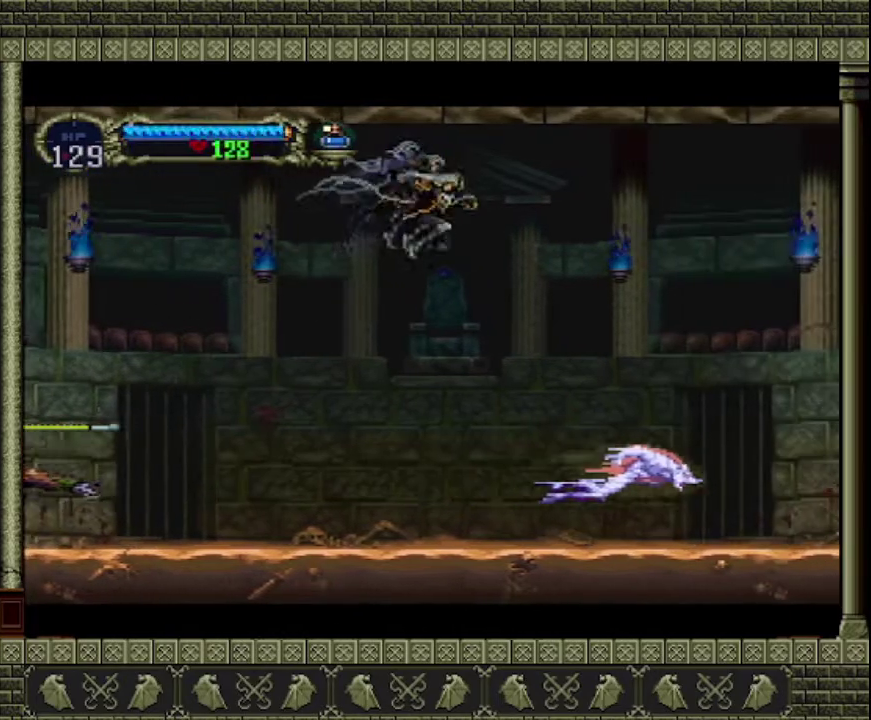
{"buttons": [], "left_stick": "center", "events": [[133, "left_stick", "center"]]}
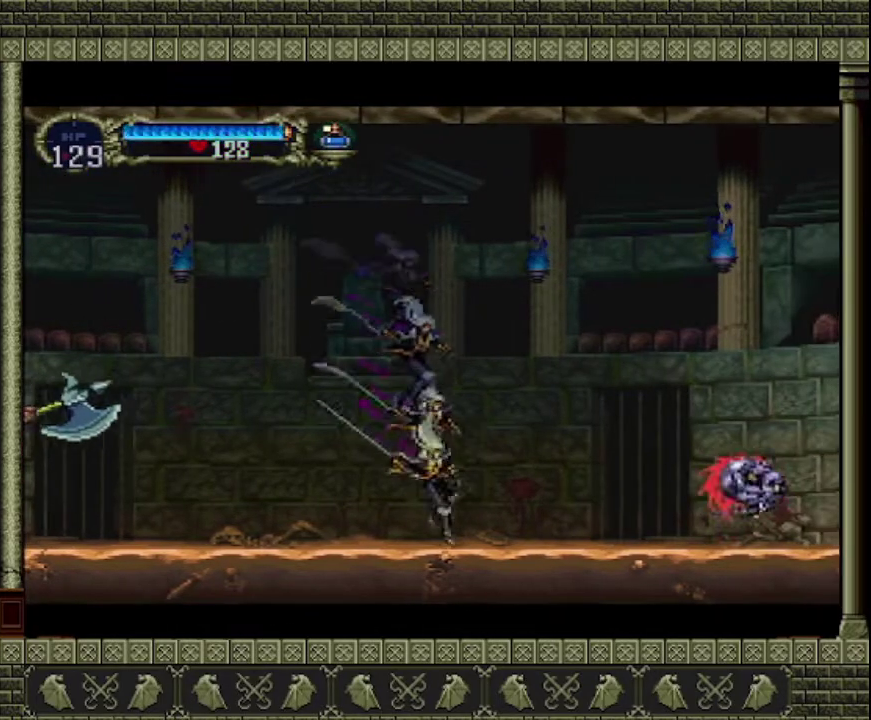
{"buttons": [], "left_stick": "right", "events": [[100, "left_stick", "right"]]}
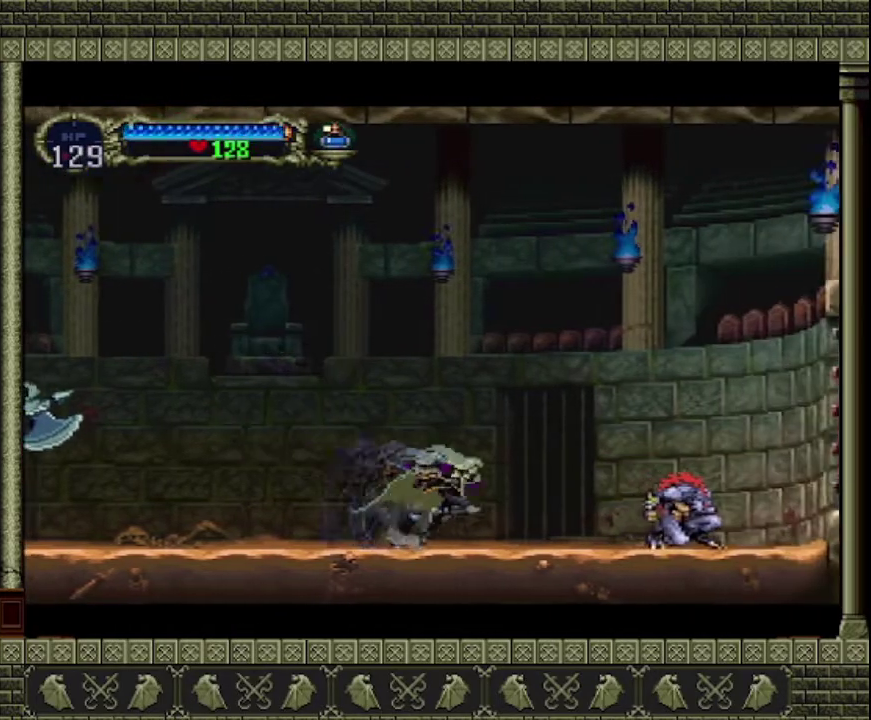
{"buttons": [], "left_stick": "center", "events": [[400, "SQUARE", "down"], [433, "left_stick", "center"], [500, "SQUARE", "up"]]}
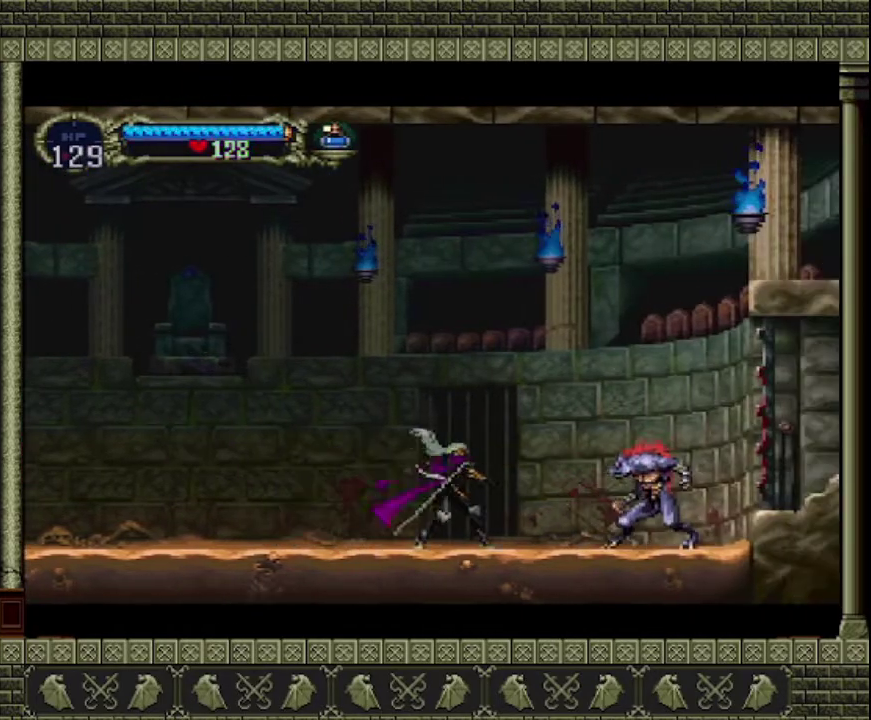
{"buttons": [], "left_stick": "left", "events": [[333, "left_stick", "left"]]}
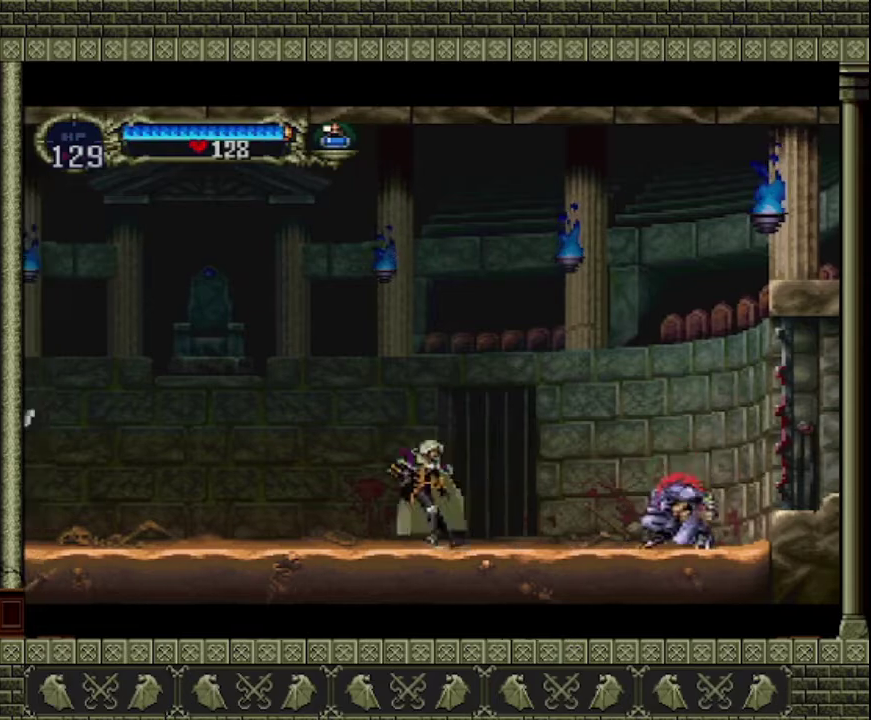
{"buttons": ["CROSS"], "left_stick": "up-left", "events": [[433, "left_stick", "up-left"], [467, "CROSS", "down"]]}
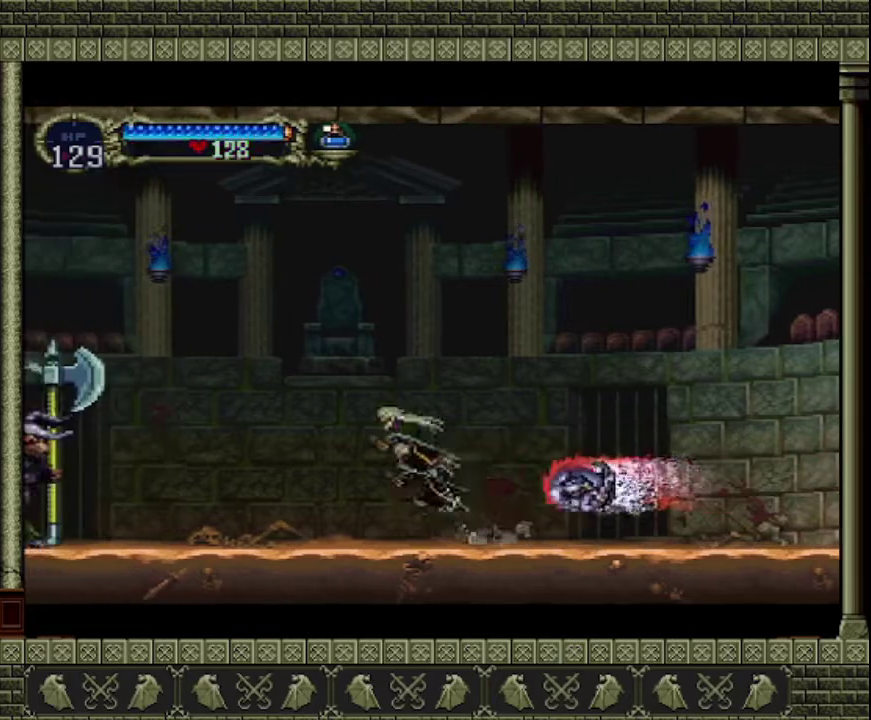
{"buttons": [], "left_stick": "right", "events": [[100, "left_stick", "up-right"], [300, "CROSS", "up"], [367, "left_stick", "right"]]}
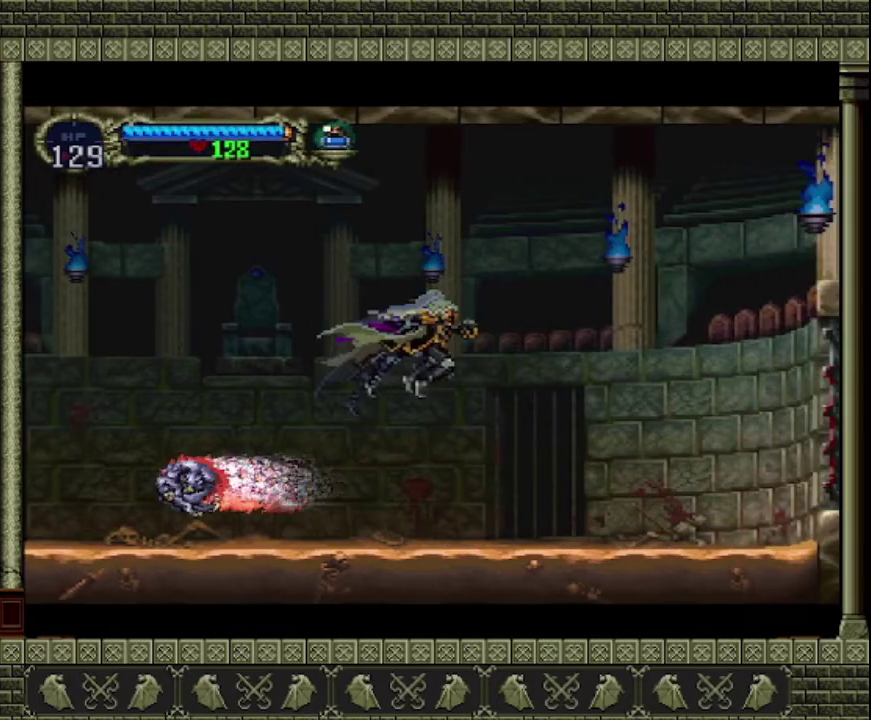
{"buttons": [], "left_stick": "center", "events": [[100, "left_stick", "left"], [267, "left_stick", "center"]]}
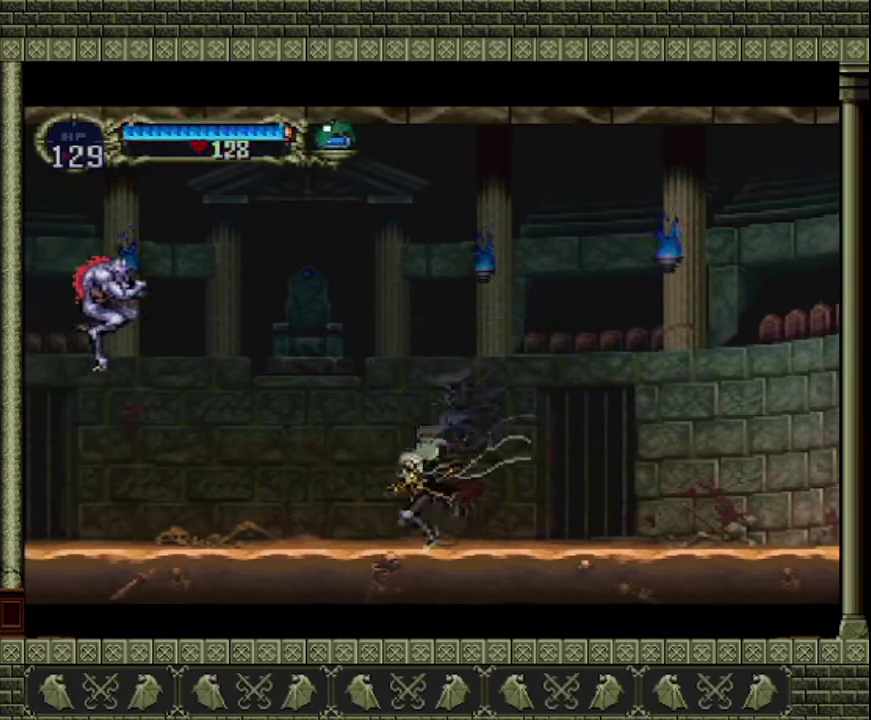
{"buttons": [], "left_stick": "left", "events": [[333, "left_stick", "left"]]}
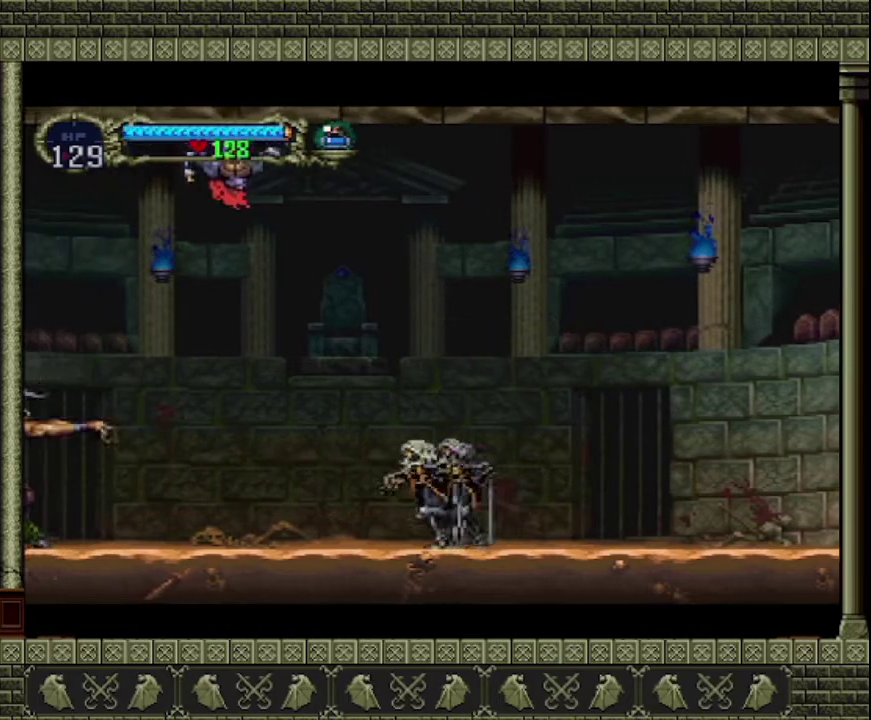
{"buttons": ["CROSS"], "left_stick": "right", "events": [[400, "left_stick", "right"], [467, "CROSS", "down"]]}
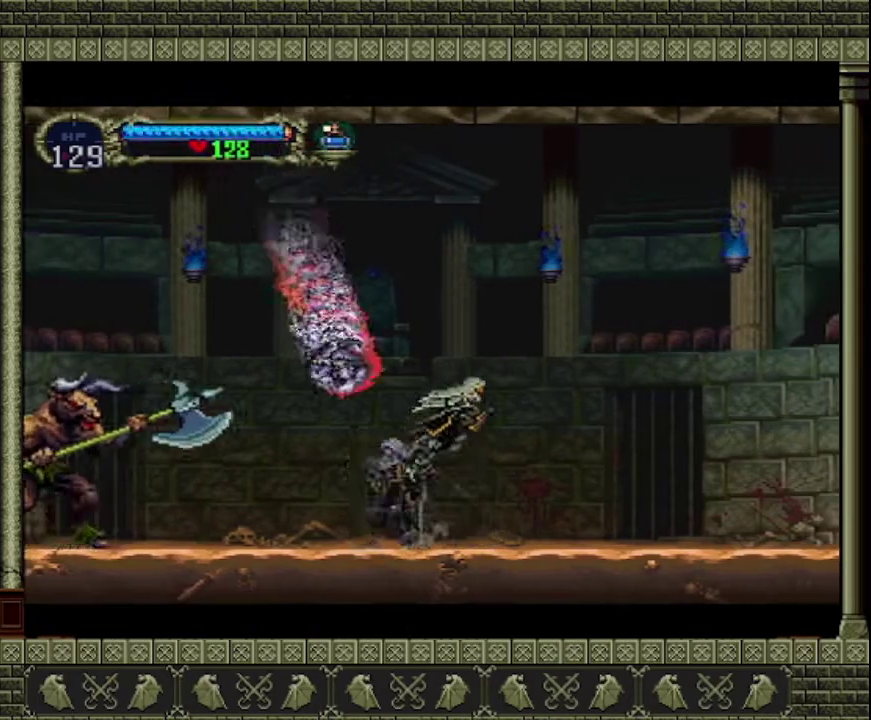
{"buttons": [], "left_stick": "right", "events": [[500, "CROSS", "up"]]}
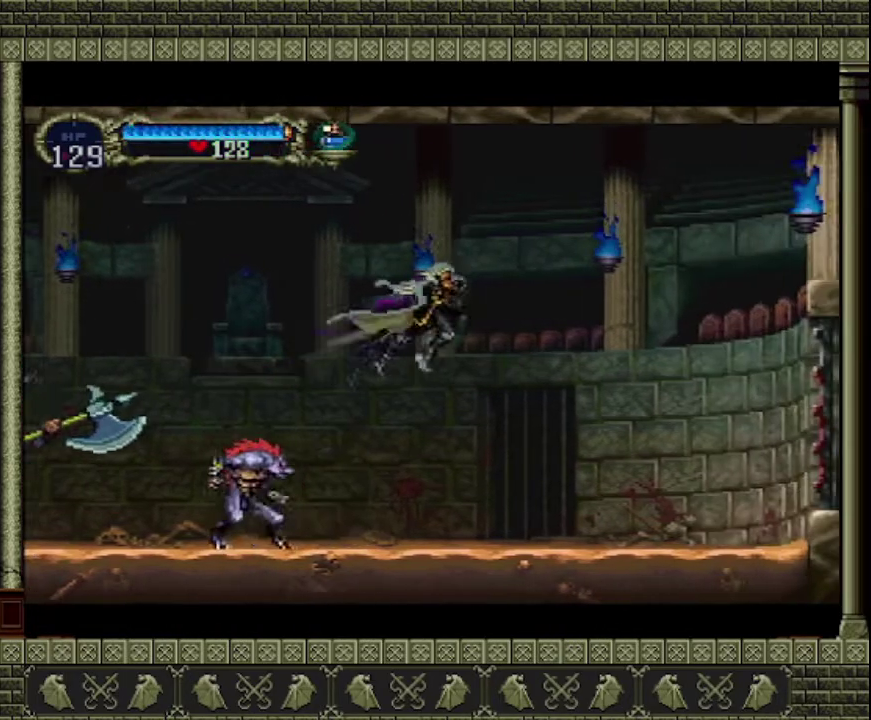
{"buttons": ["SQUARE"], "left_stick": "left", "events": [[67, "left_stick", "left"], [267, "left_stick", "center"], [367, "SQUARE", "down"], [467, "left_stick", "left"]]}
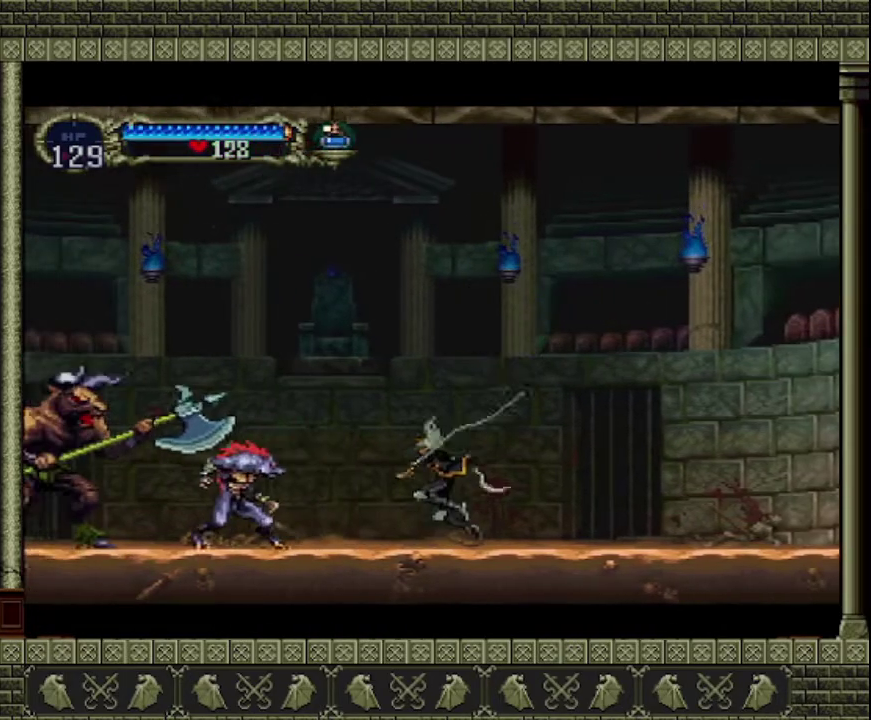
{"buttons": [], "left_stick": "left", "events": [[67, "SQUARE", "up"], [133, "left_stick", "center"], [200, "left_stick", "right"], [467, "left_stick", "left"]]}
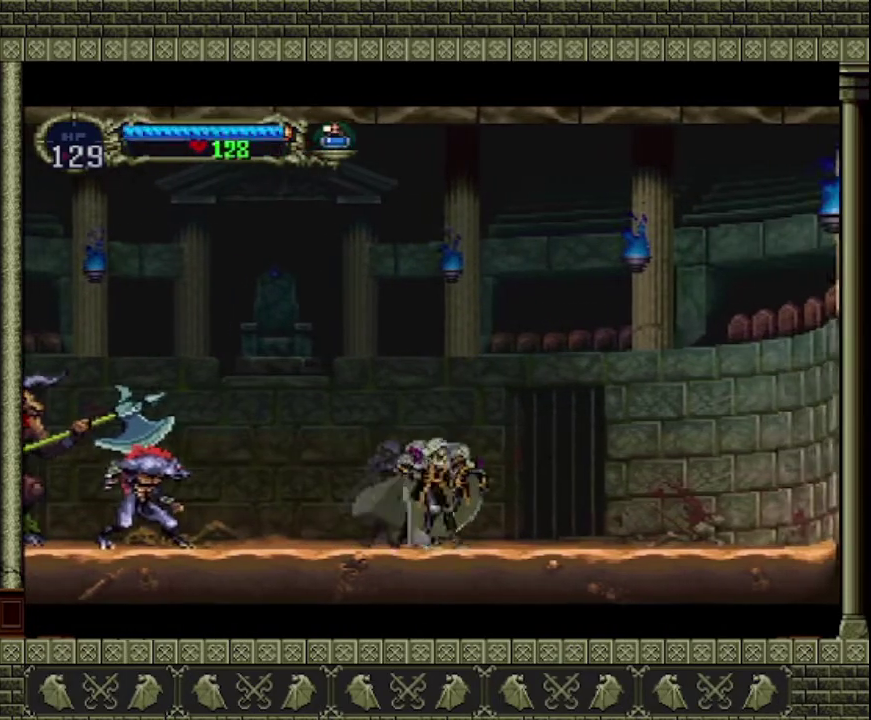
{"buttons": ["SQUARE"], "left_stick": "center", "events": [[33, "left_stick", "down-left"], [167, "left_stick", "right"], [233, "left_stick", "up"], [300, "left_stick", "left"], [467, "SQUARE", "down"], [467, "left_stick", "center"]]}
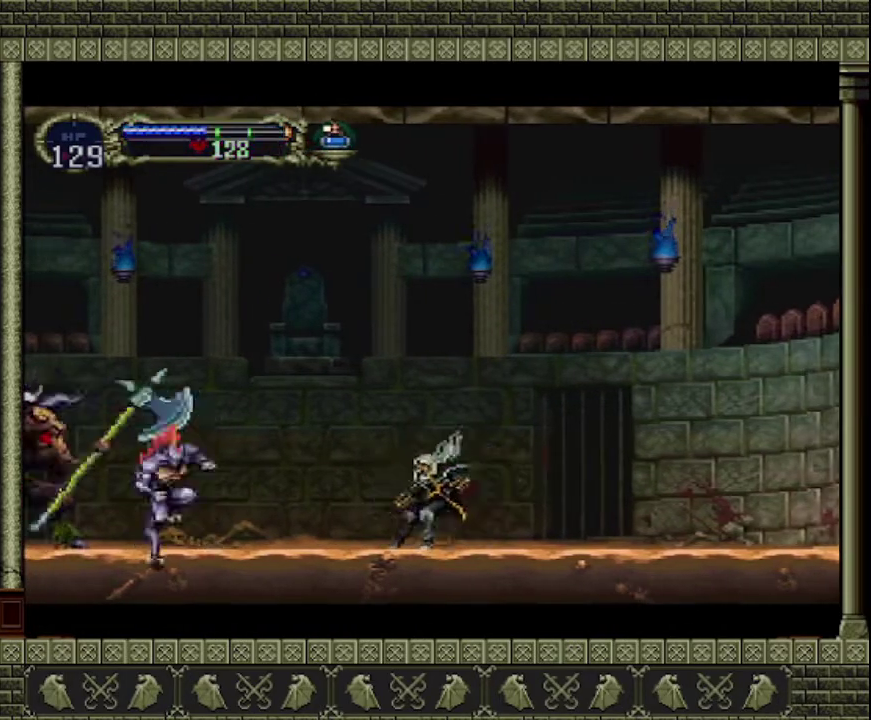
{"buttons": [], "left_stick": "center", "events": [[100, "SQUARE", "up"]]}
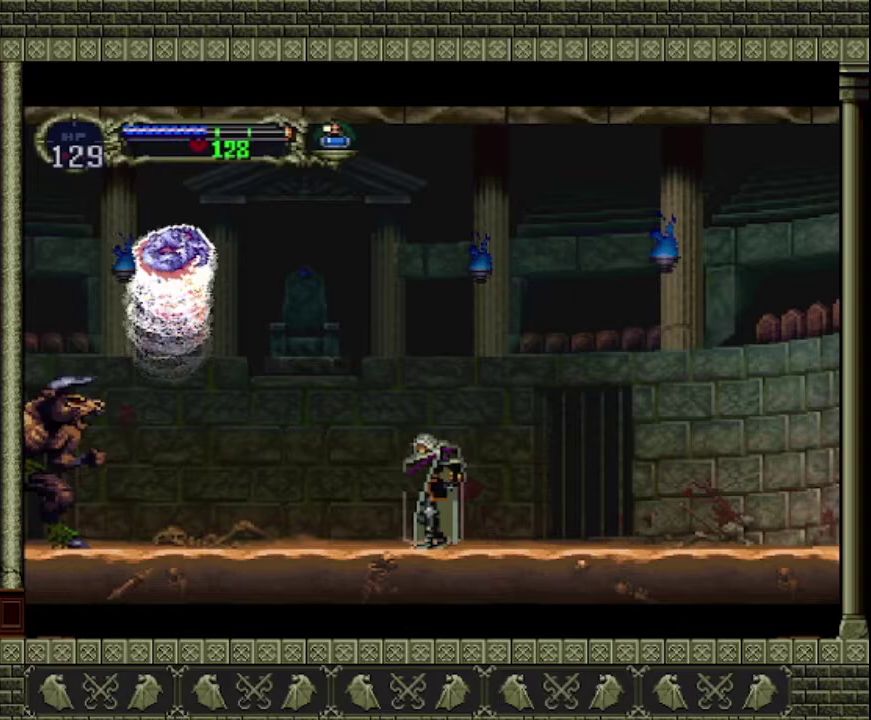
{"buttons": [], "left_stick": "center", "events": []}
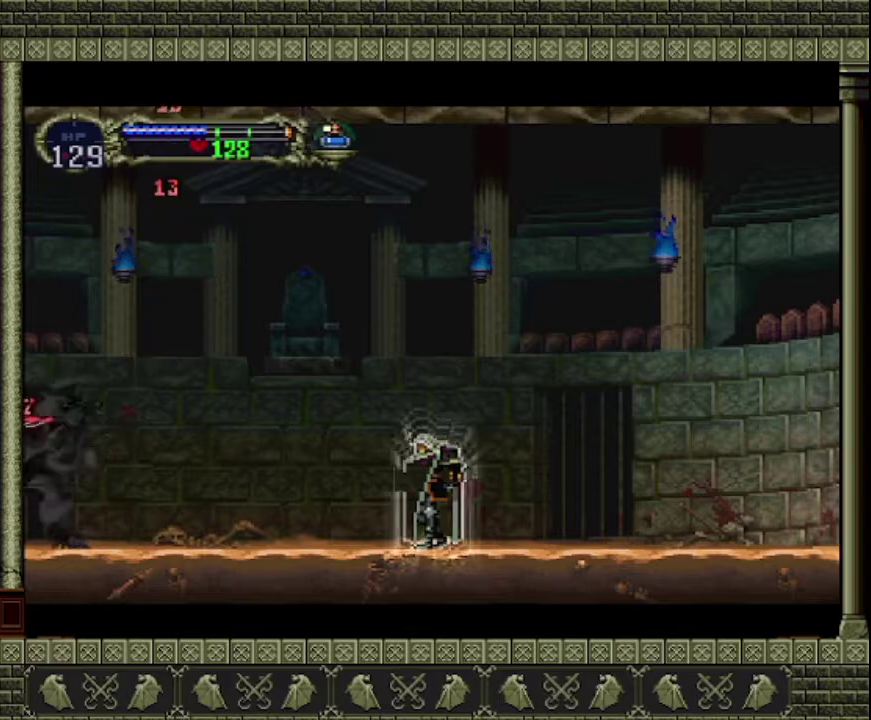
{"buttons": [], "left_stick": "left", "events": [[300, "left_stick", "left"]]}
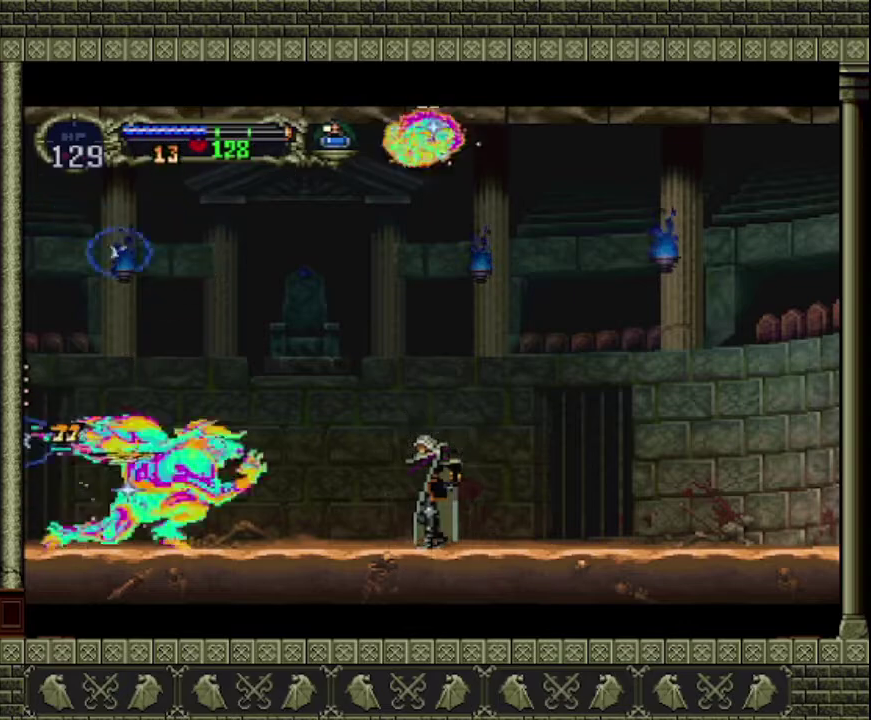
{"buttons": ["CROSS"], "left_stick": "left", "events": [[33, "CROSS", "down"]]}
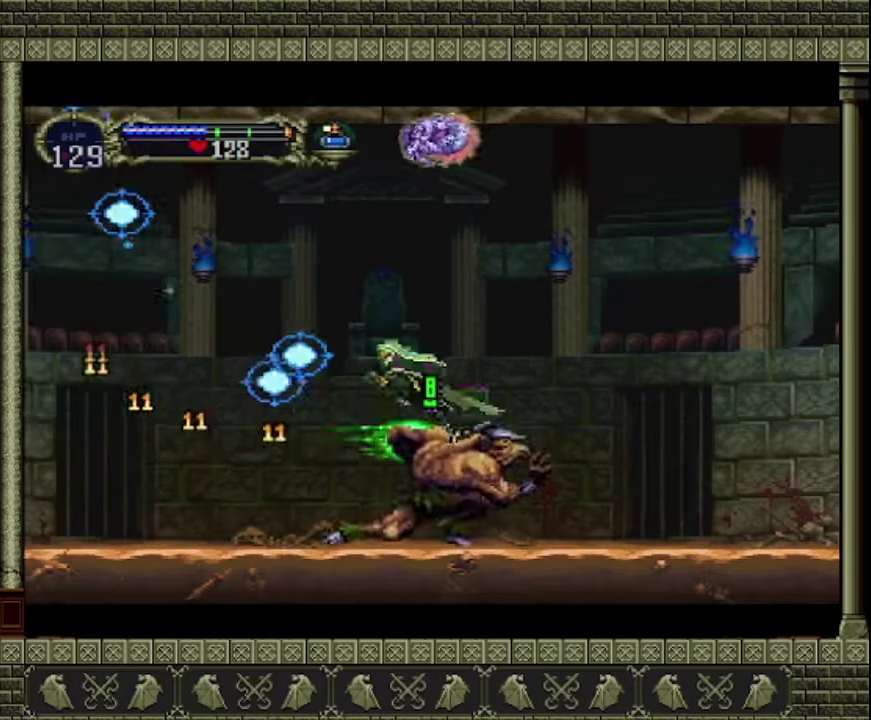
{"buttons": ["CROSS"], "left_stick": "left", "events": [[167, "CROSS", "up"], [467, "CROSS", "down"]]}
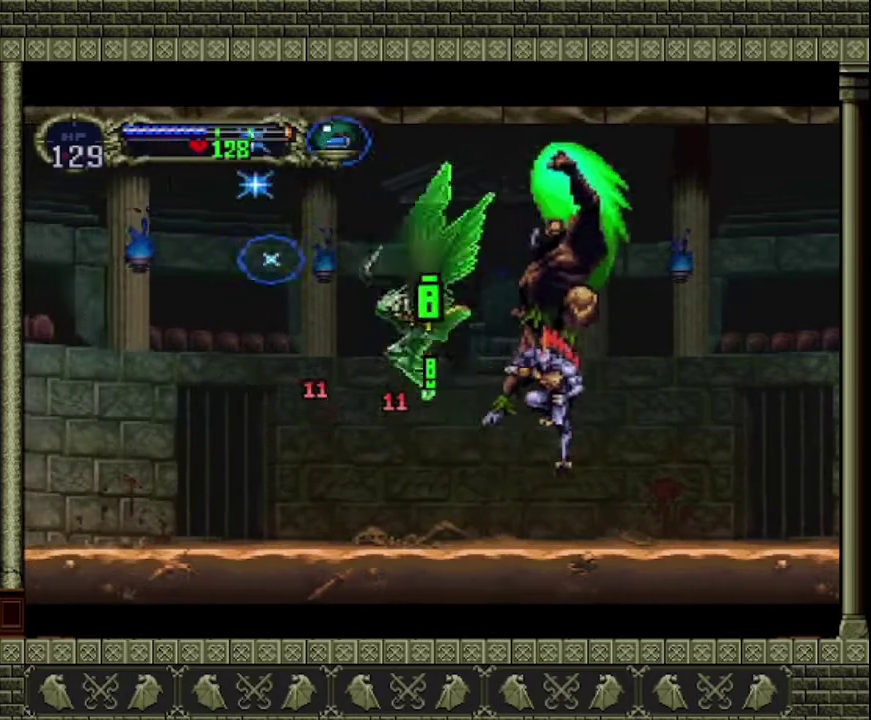
{"buttons": [], "left_stick": "down-left", "events": [[333, "CROSS", "up"], [333, "left_stick", "down-left"], [433, "CROSS", "down"], [500, "CROSS", "up"]]}